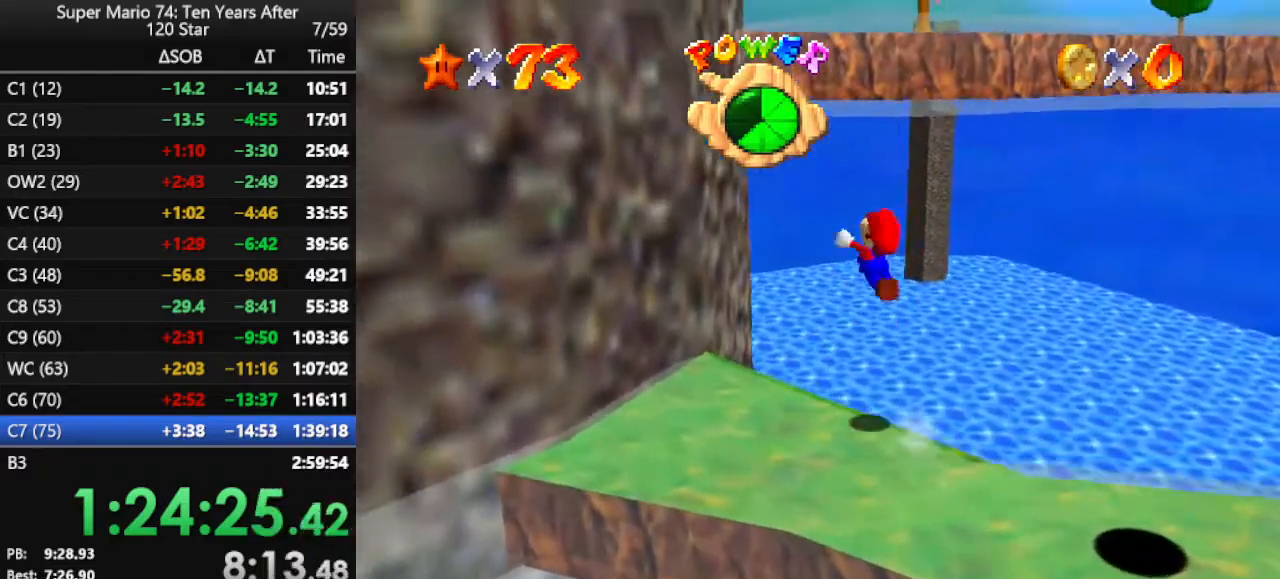
Gameplay with a controller (Nintendo layout); each line is a JSON object with the inputs held at the frame after it. "events" lists button and stick changes between this image and that frame as [ms after this image, input, new state], when the widget could be followed in between. Not read: L3 R3.
{"buttons": ["A"], "left_stick": "up-left", "events": [[367, "left_stick", "up-left"]]}
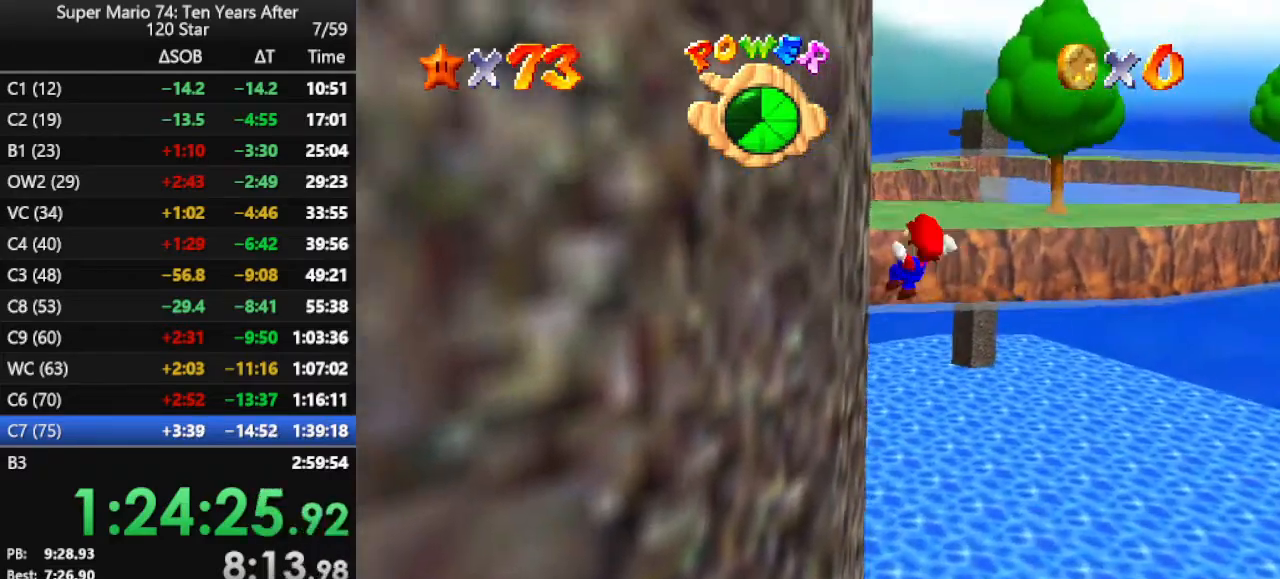
{"buttons": ["A"], "left_stick": "up-left", "events": [[100, "A", "up"], [200, "A", "down"]]}
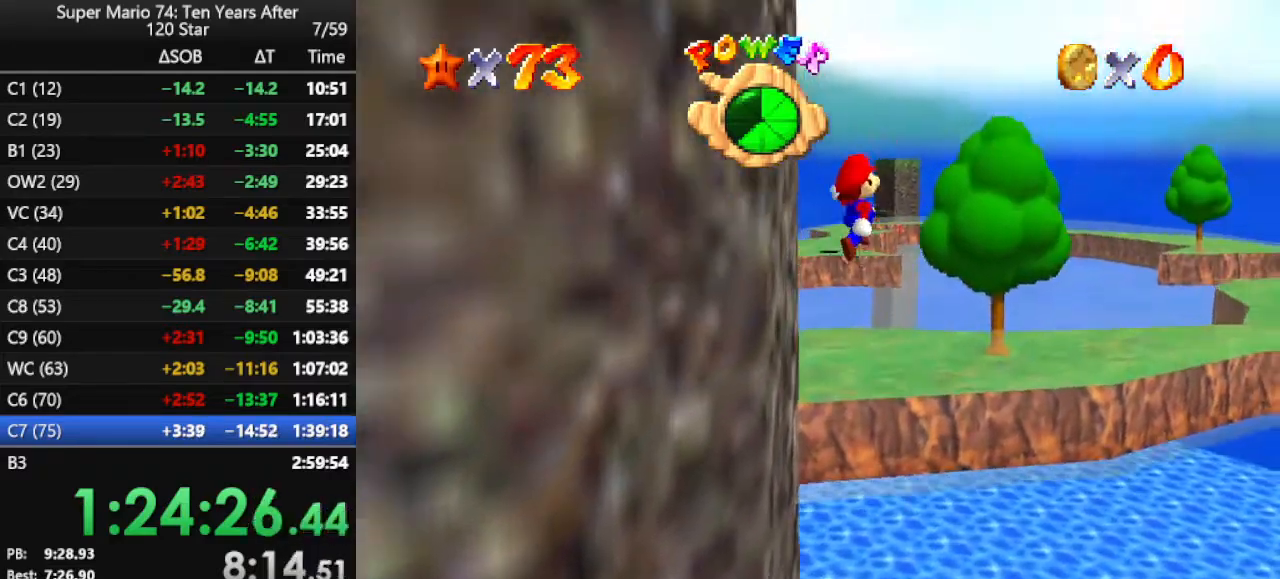
{"buttons": [], "left_stick": "up-right", "events": [[167, "A", "up"], [200, "left_stick", "up"], [300, "C_DOWN", "down"], [333, "C_RIGHT", "down"], [400, "C_DOWN", "up"], [400, "C_RIGHT", "up"], [400, "left_stick", "up-right"]]}
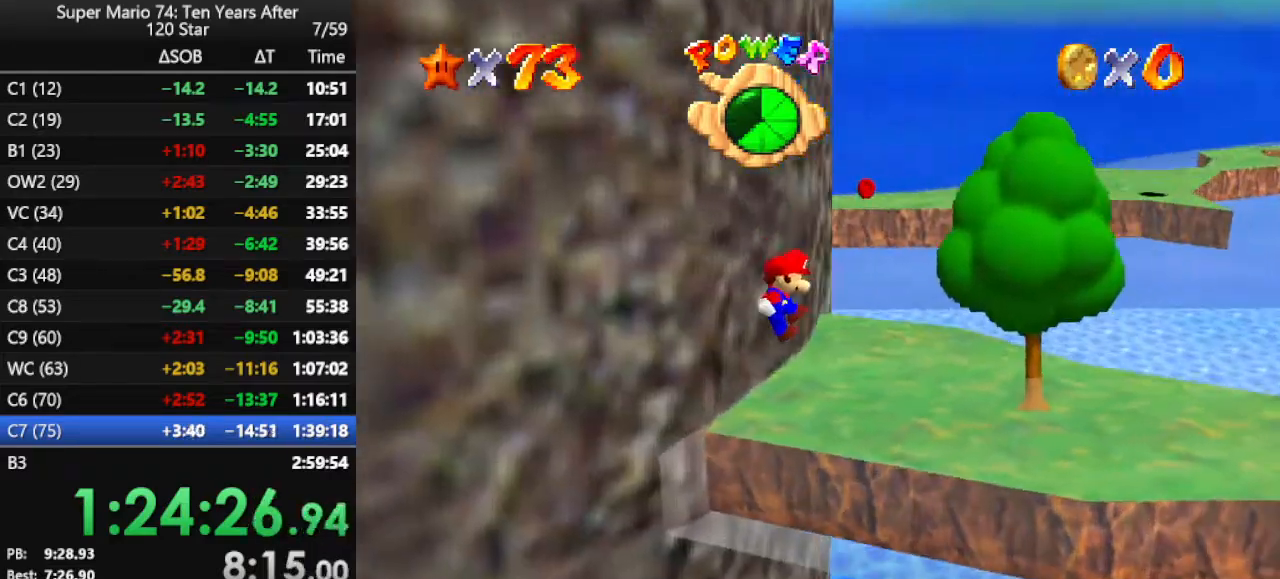
{"buttons": [], "left_stick": "up", "events": [[233, "DPAD_DOWN", "down"], [333, "DPAD_DOWN", "up"], [400, "left_stick", "up"]]}
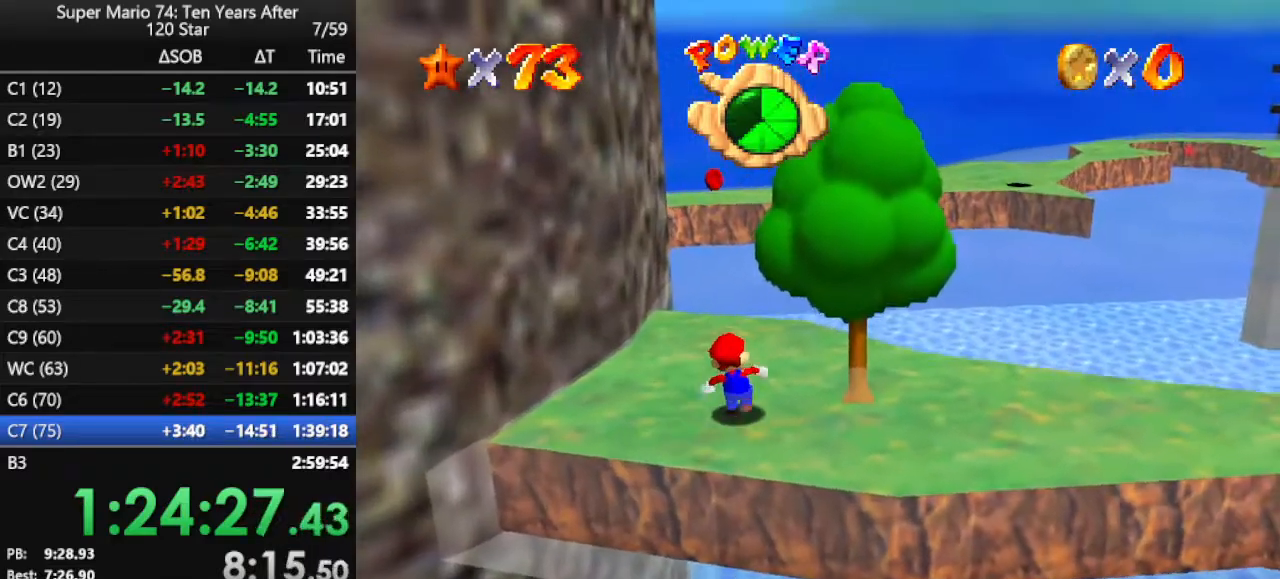
{"buttons": ["Z"], "left_stick": "up", "events": [[467, "Z", "down"]]}
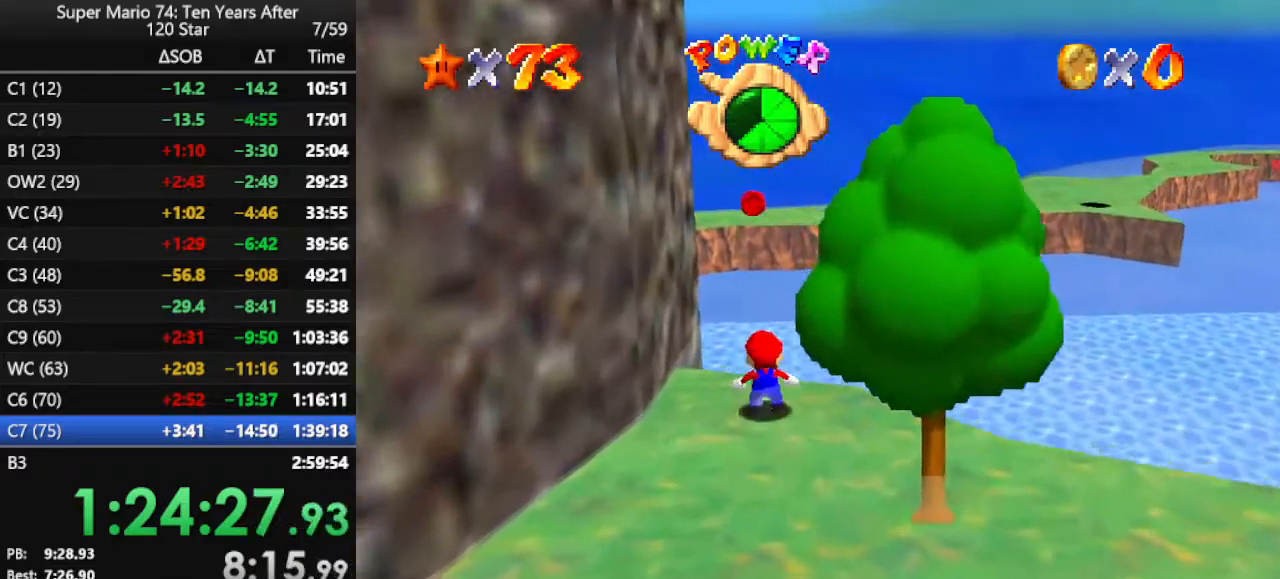
{"buttons": [], "left_stick": "up", "events": [[33, "A", "down"], [233, "Z", "up"], [267, "A", "up"]]}
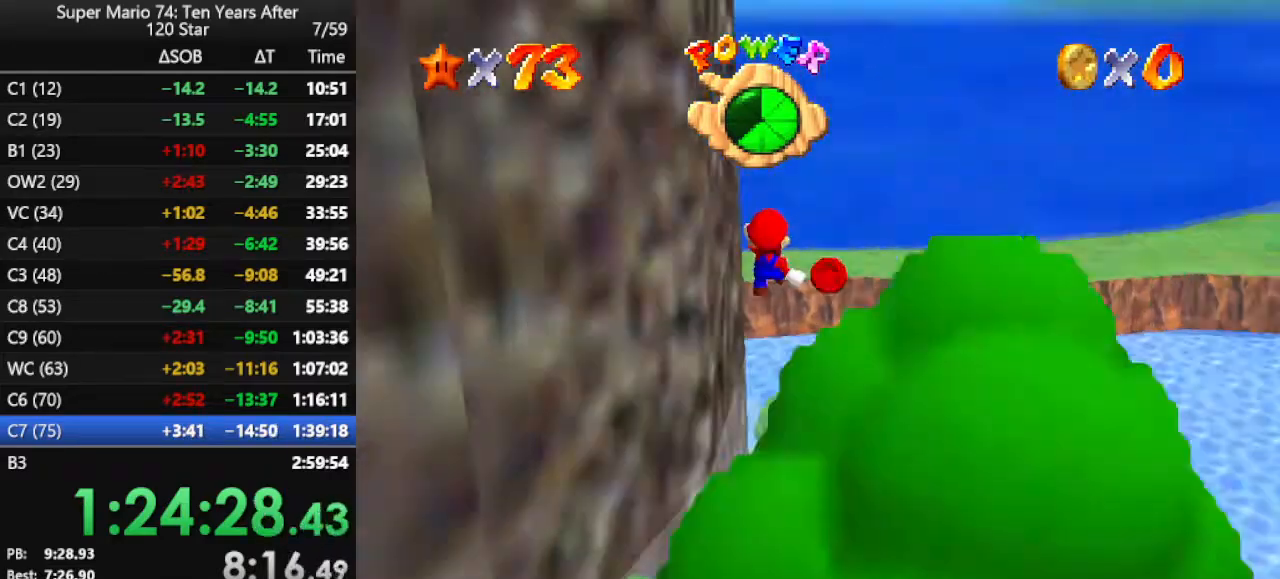
{"buttons": [], "left_stick": "up", "events": [[33, "C_DOWN", "down"], [33, "C_RIGHT", "down"], [33, "left_stick", "up-right"], [100, "C_DOWN", "up"], [100, "C_RIGHT", "up"], [200, "C_DOWN", "down"], [200, "C_RIGHT", "down"], [233, "left_stick", "up"], [267, "C_DOWN", "up"], [267, "C_RIGHT", "up"]]}
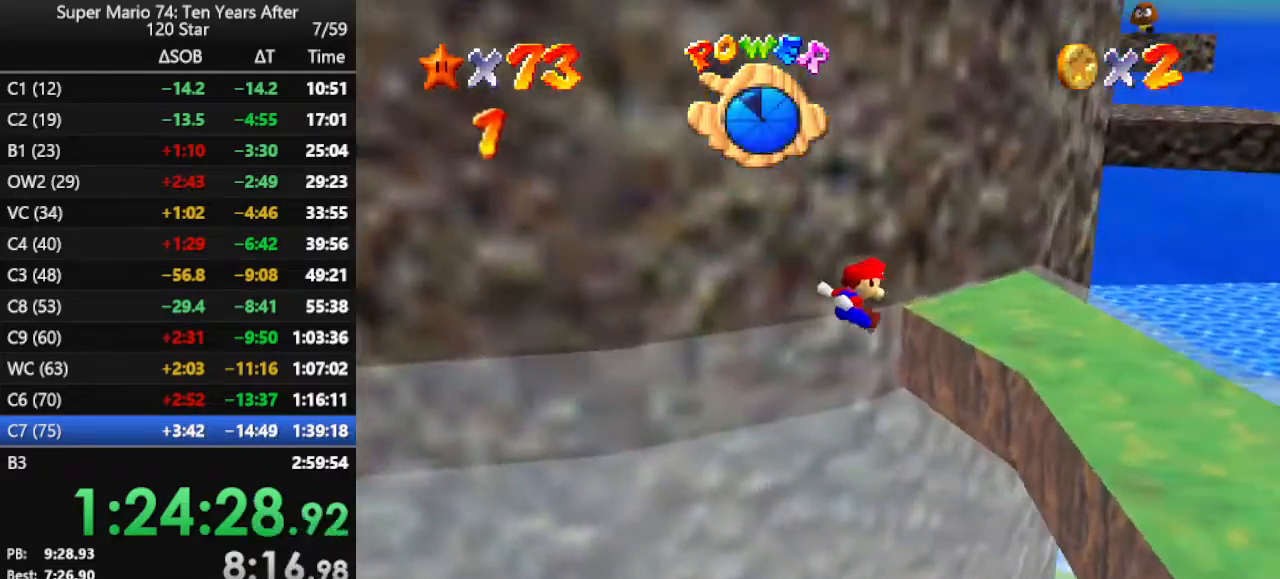
{"buttons": [], "left_stick": "up-right", "events": [[33, "left_stick", "up-right"], [200, "A", "down"], [300, "A", "up"], [333, "A", "down"], [433, "A", "up"]]}
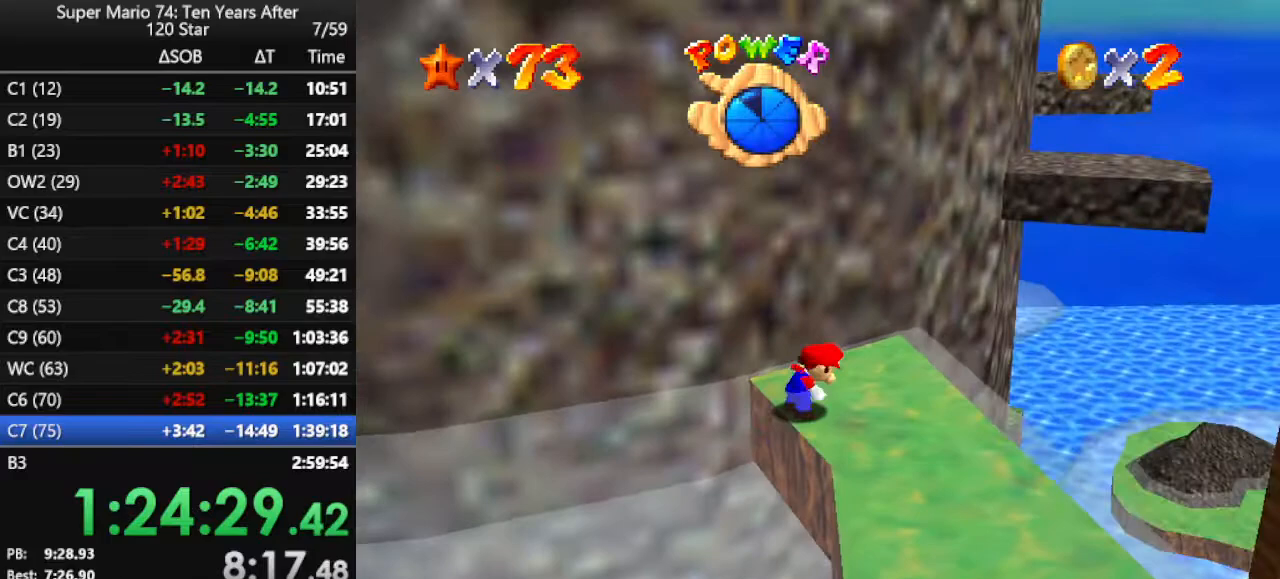
{"buttons": [], "left_stick": "up-right", "events": [[333, "A", "down"], [433, "A", "up"]]}
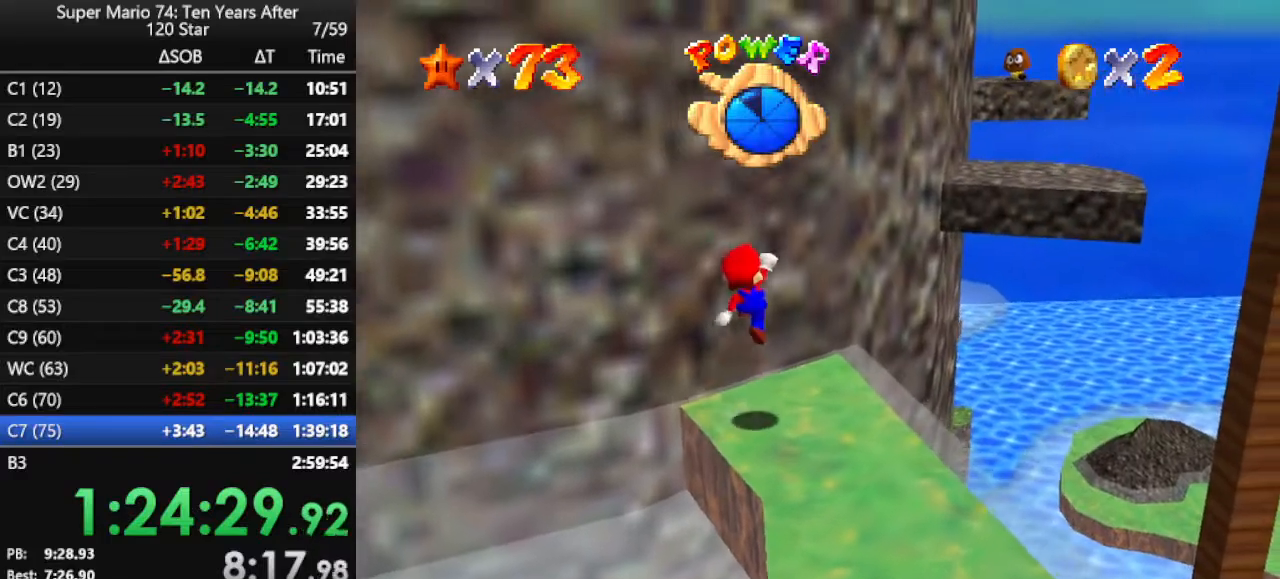
{"buttons": ["A"], "left_stick": "up-right", "events": [[400, "A", "down"]]}
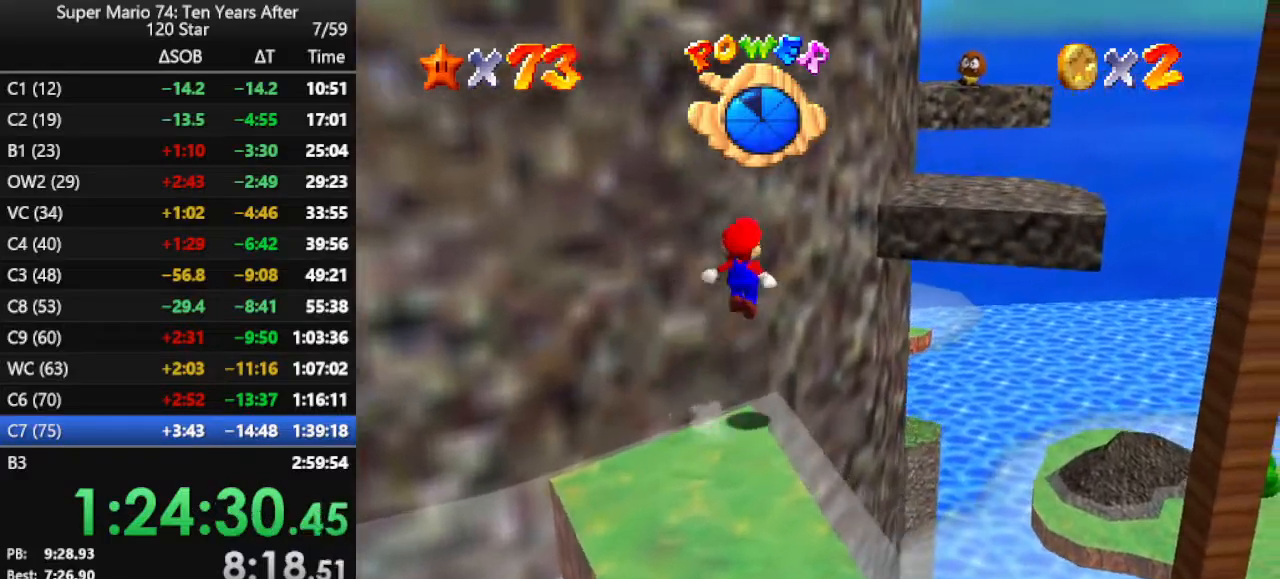
{"buttons": ["B"], "left_stick": "up", "events": [[300, "A", "up"], [300, "left_stick", "down"], [433, "B", "down"], [433, "left_stick", "up"]]}
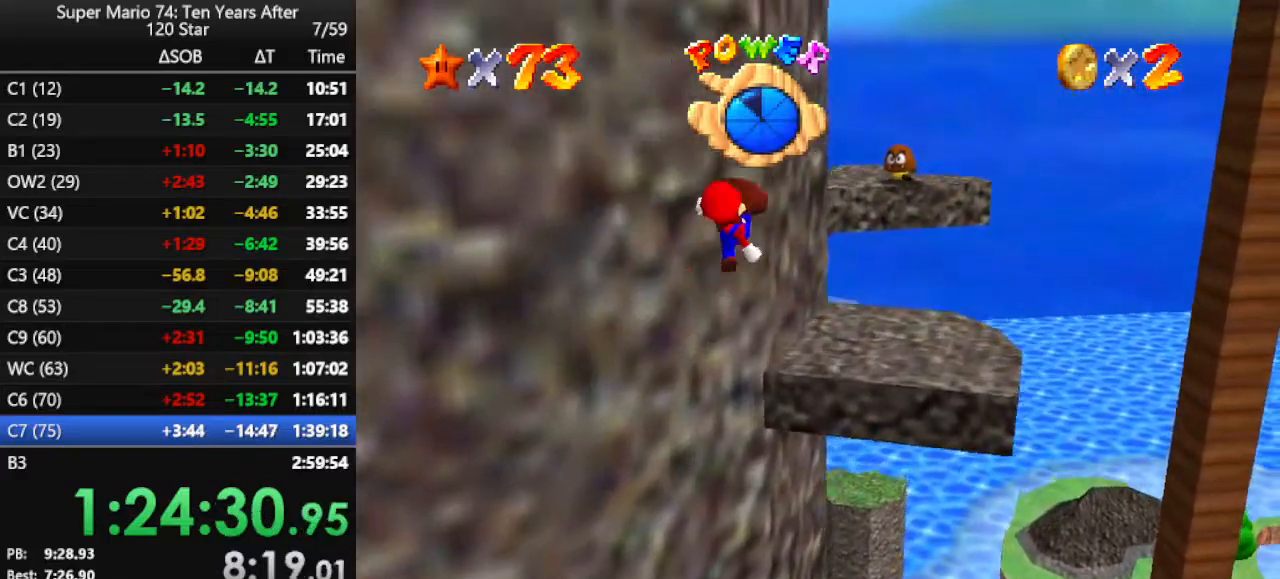
{"buttons": [], "left_stick": "up", "events": [[67, "B", "up"]]}
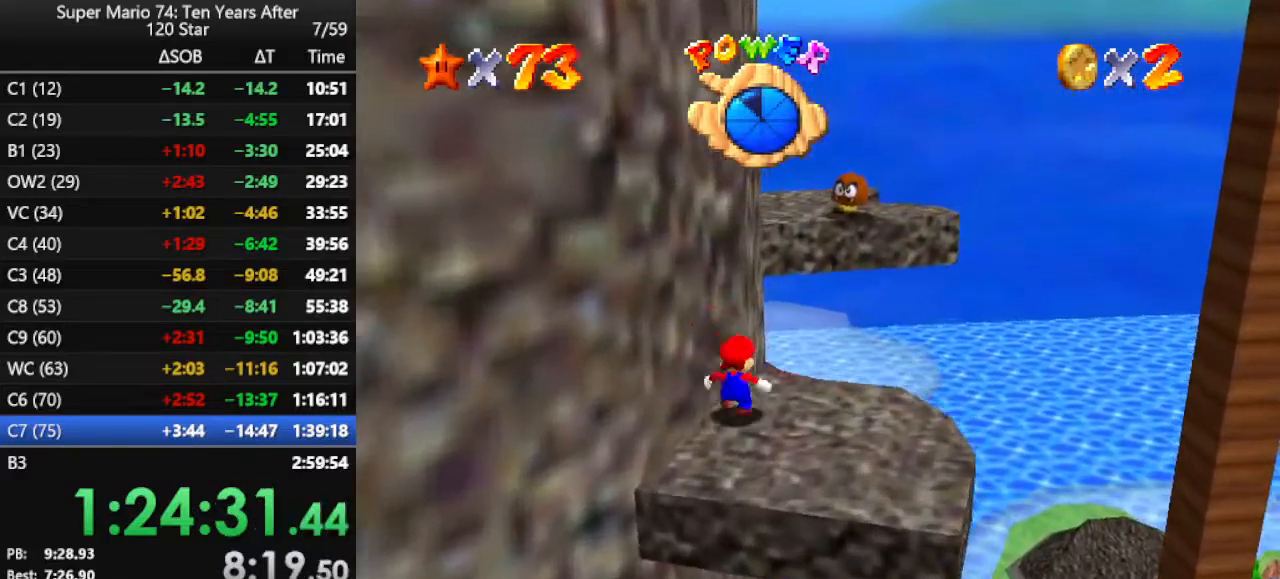
{"buttons": ["A"], "left_stick": "up", "events": [[33, "A", "down"]]}
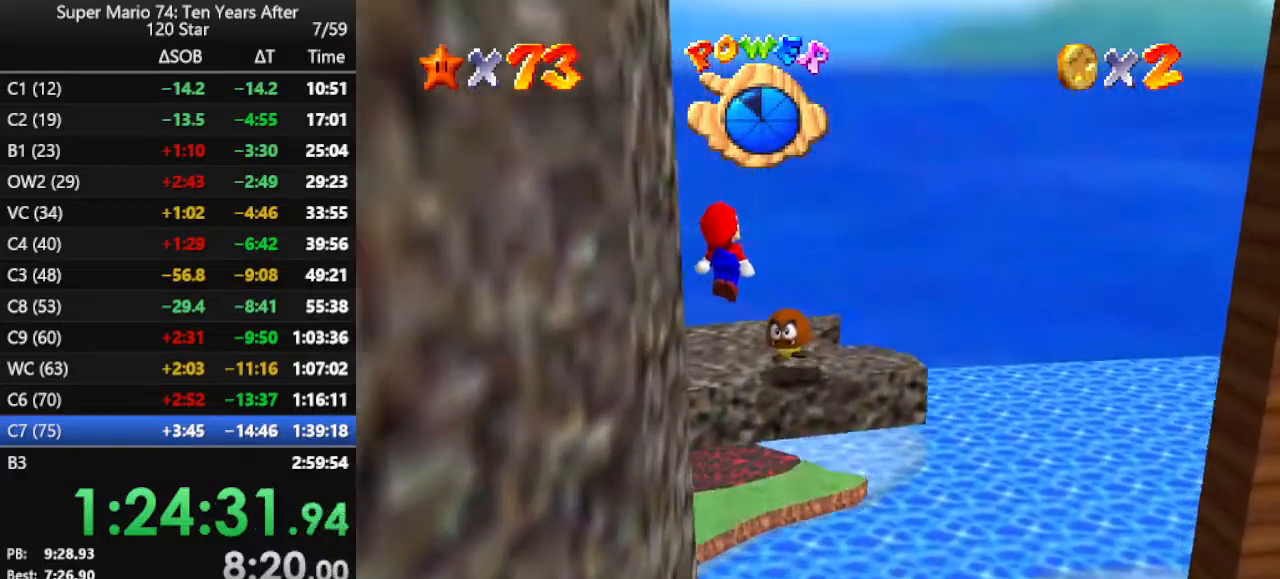
{"buttons": [], "left_stick": "down-left", "events": [[33, "A", "up"], [33, "left_stick", "down"], [167, "B", "down"], [167, "left_stick", "center"], [267, "B", "up"], [333, "left_stick", "down-left"]]}
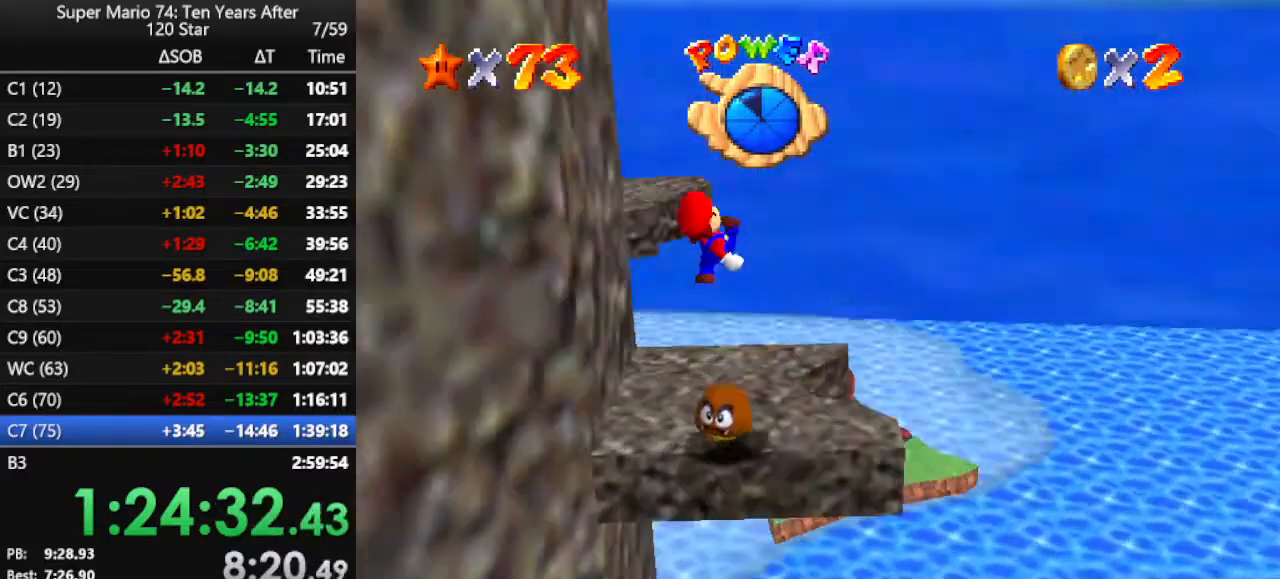
{"buttons": [], "left_stick": "center", "events": [[33, "C_DOWN", "down"], [33, "C_RIGHT", "down"], [133, "C_DOWN", "up"], [133, "C_RIGHT", "up"], [267, "left_stick", "center"]]}
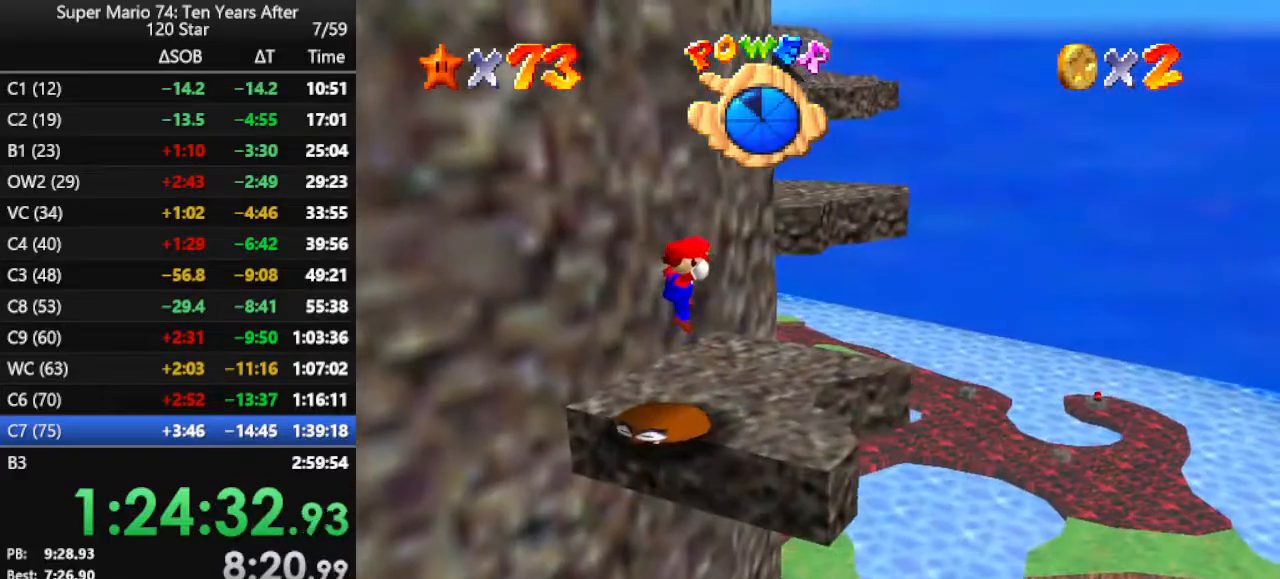
{"buttons": [], "left_stick": "up-right", "events": [[33, "left_stick", "right"], [100, "left_stick", "center"], [167, "left_stick", "right"], [300, "left_stick", "up-right"]]}
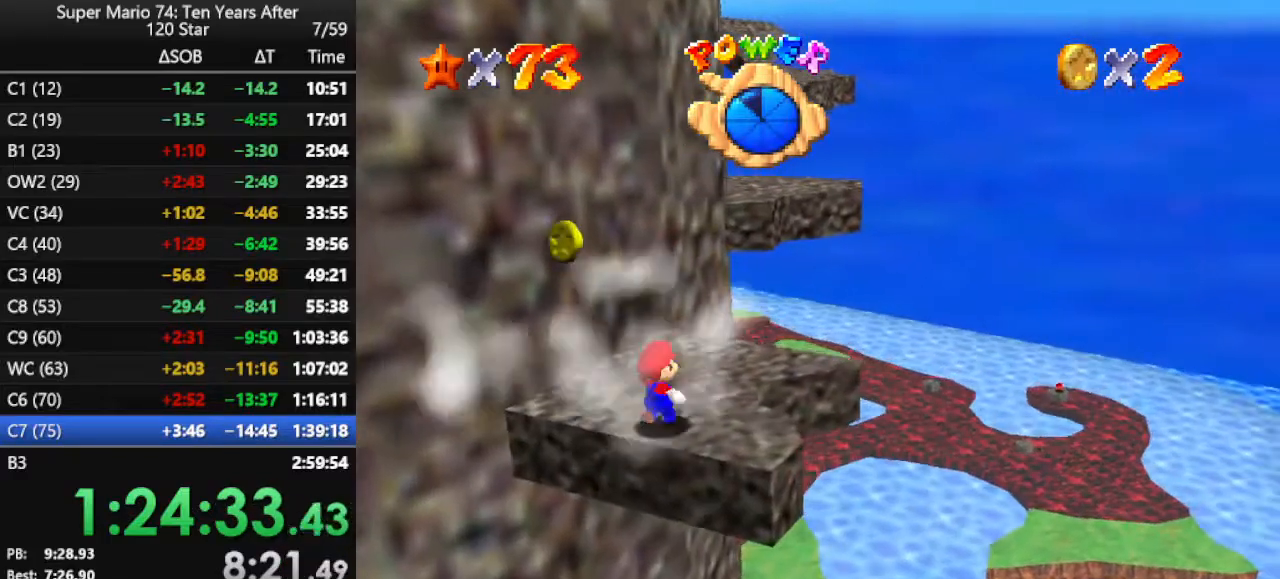
{"buttons": ["A", "Z"], "left_stick": "up-right", "events": [[267, "Z", "down"], [300, "A", "down"]]}
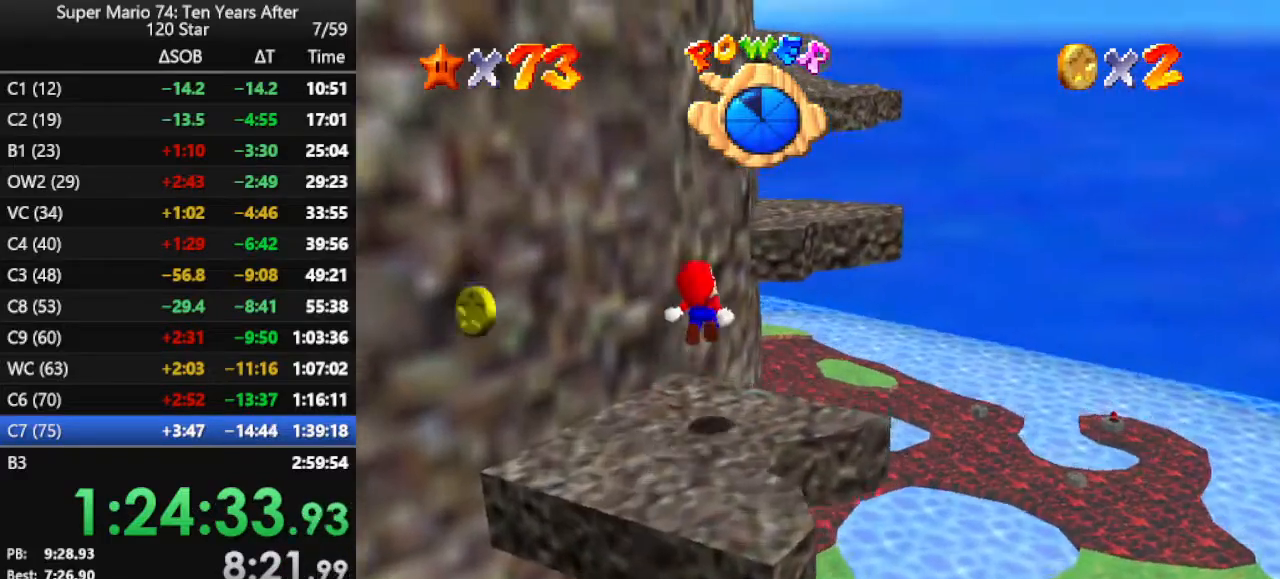
{"buttons": [], "left_stick": "up", "events": [[300, "left_stick", "up"], [333, "A", "up"], [433, "Z", "up"]]}
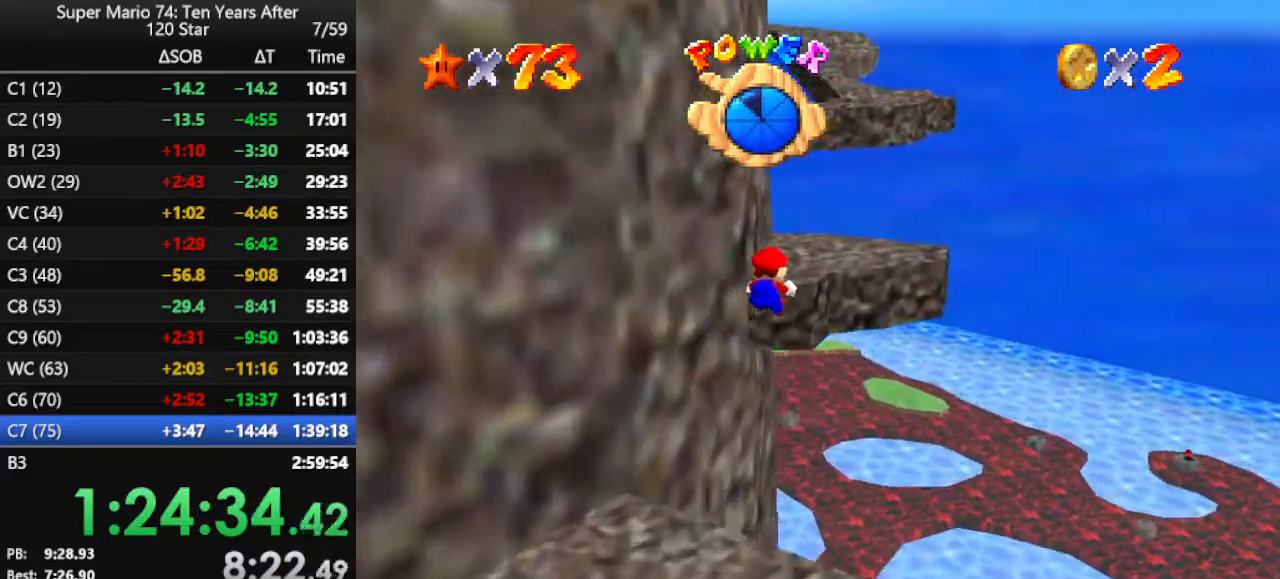
{"buttons": ["A"], "left_stick": "up", "events": [[100, "left_stick", "center"], [233, "A", "down"], [267, "left_stick", "up"], [333, "A", "up"], [400, "A", "down"]]}
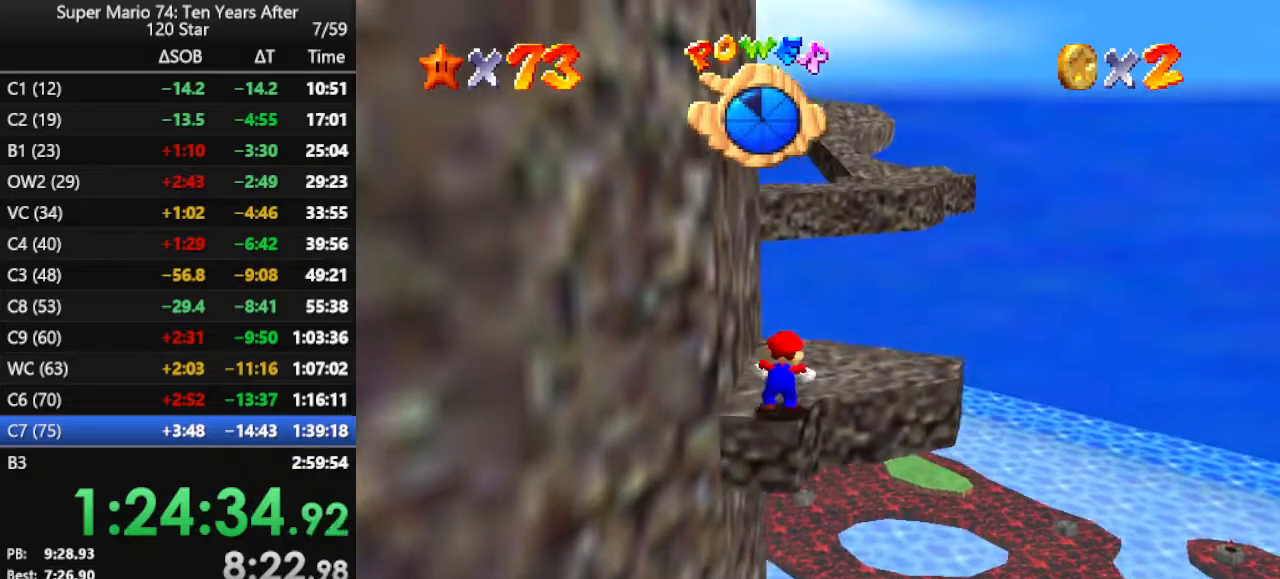
{"buttons": [], "left_stick": "up", "events": [[67, "A", "up"]]}
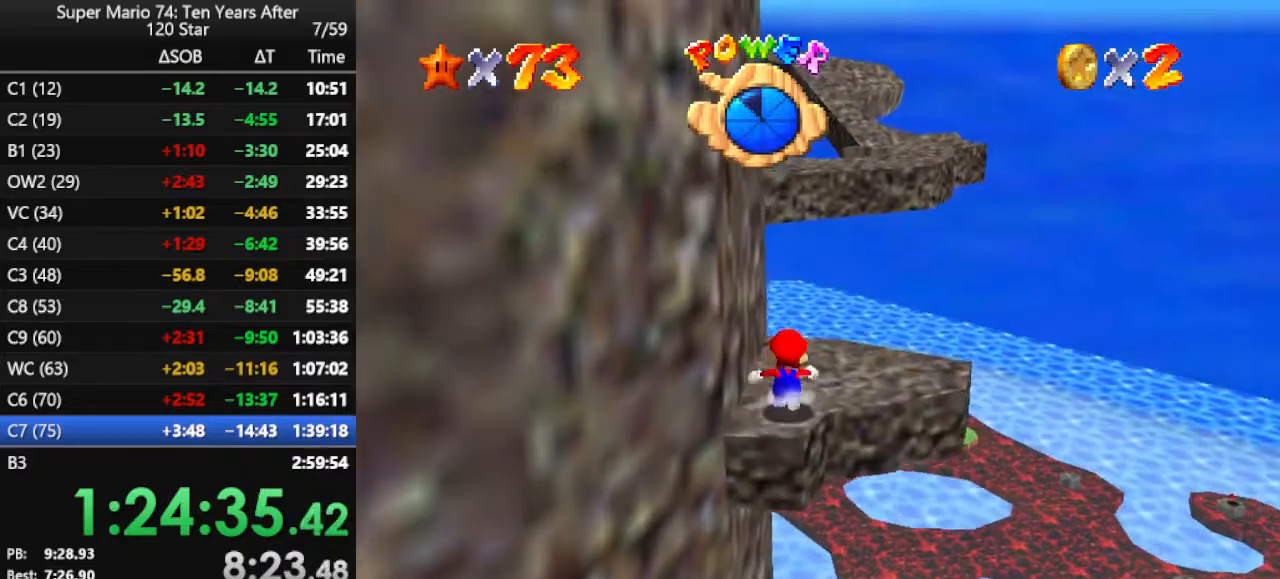
{"buttons": ["A", "Z"], "left_stick": "up-right", "events": [[267, "Z", "down"], [333, "A", "down"], [433, "left_stick", "up-right"]]}
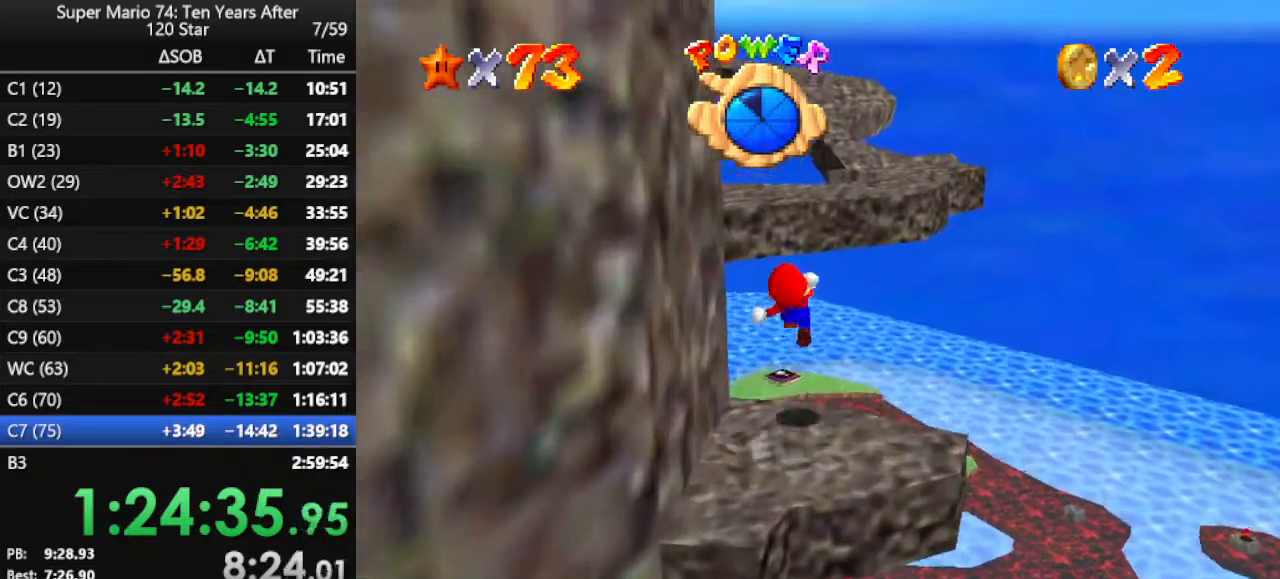
{"buttons": [], "left_stick": "up", "events": [[33, "Z", "up"], [200, "left_stick", "up"], [367, "A", "up"]]}
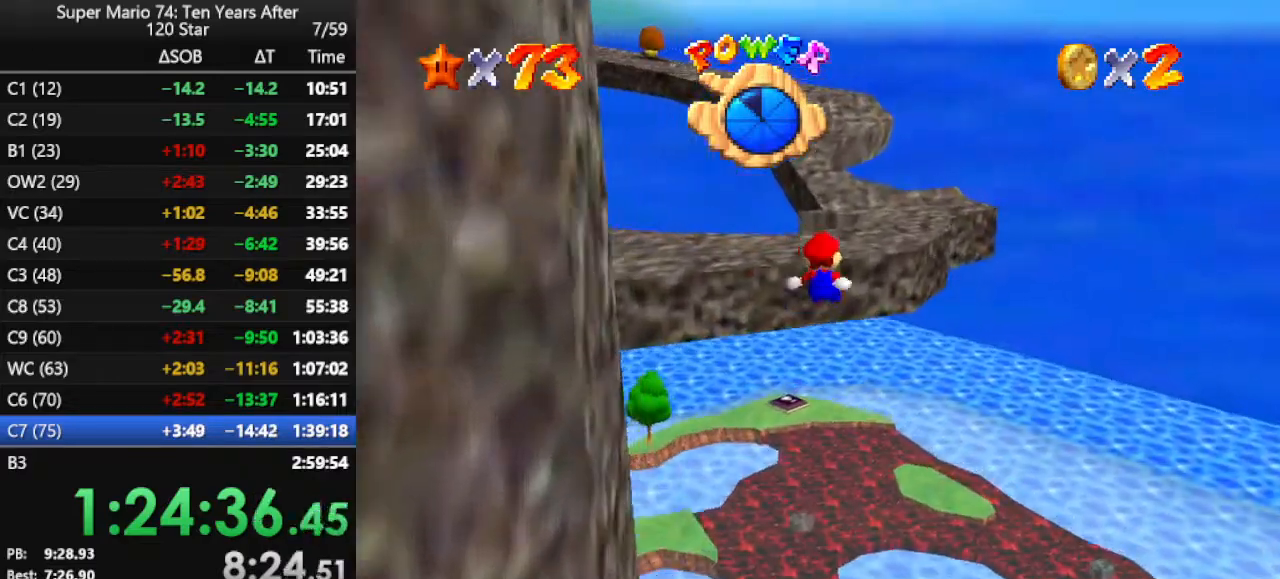
{"buttons": ["A"], "left_stick": "up", "events": [[200, "A", "down"], [267, "A", "up"], [333, "A", "down"]]}
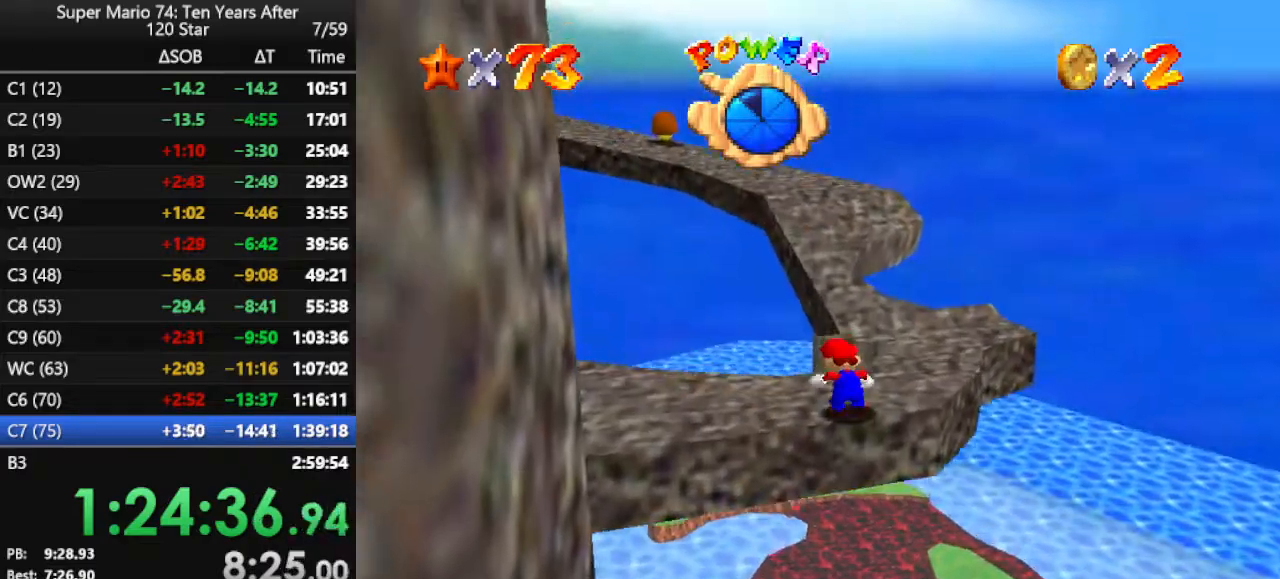
{"buttons": ["A"], "left_stick": "up", "events": [[33, "A", "up"], [367, "A", "down"]]}
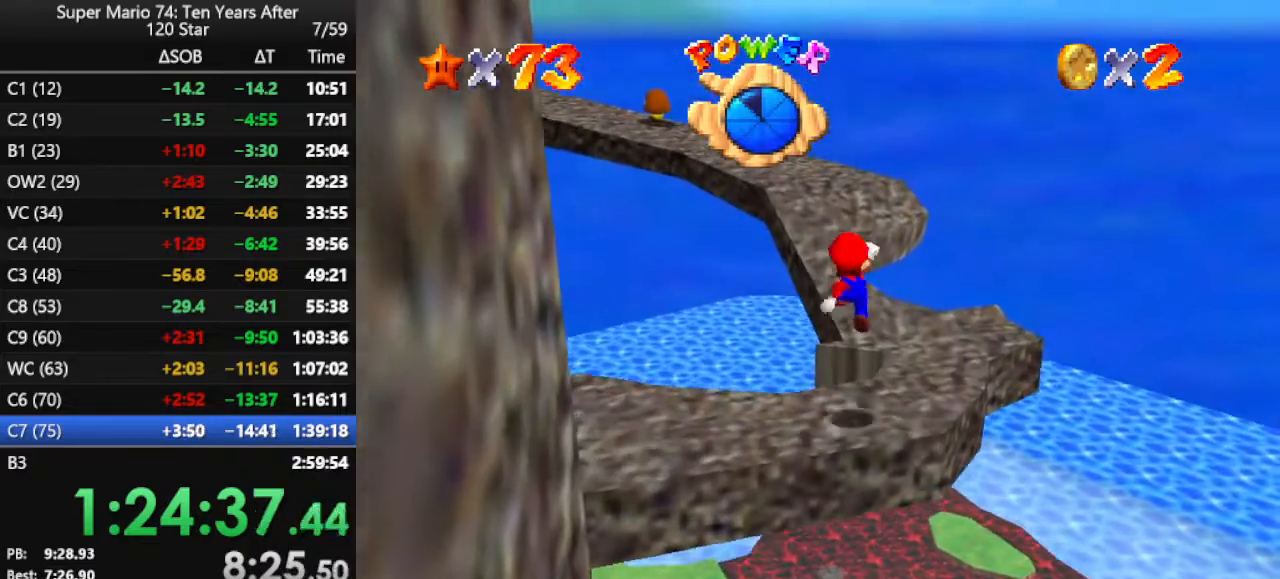
{"buttons": [], "left_stick": "up", "events": [[133, "A", "up"], [300, "B", "down"], [400, "B", "up"]]}
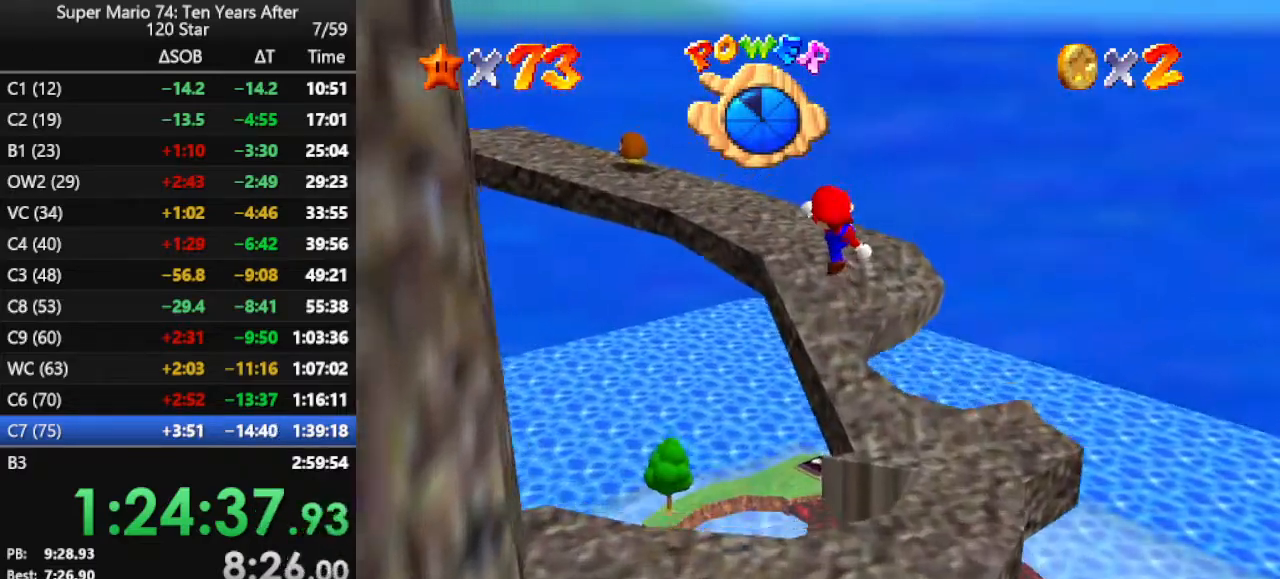
{"buttons": [], "left_stick": "up-right", "events": [[133, "C_RIGHT", "down"], [267, "C_RIGHT", "up"], [267, "left_stick", "up-right"]]}
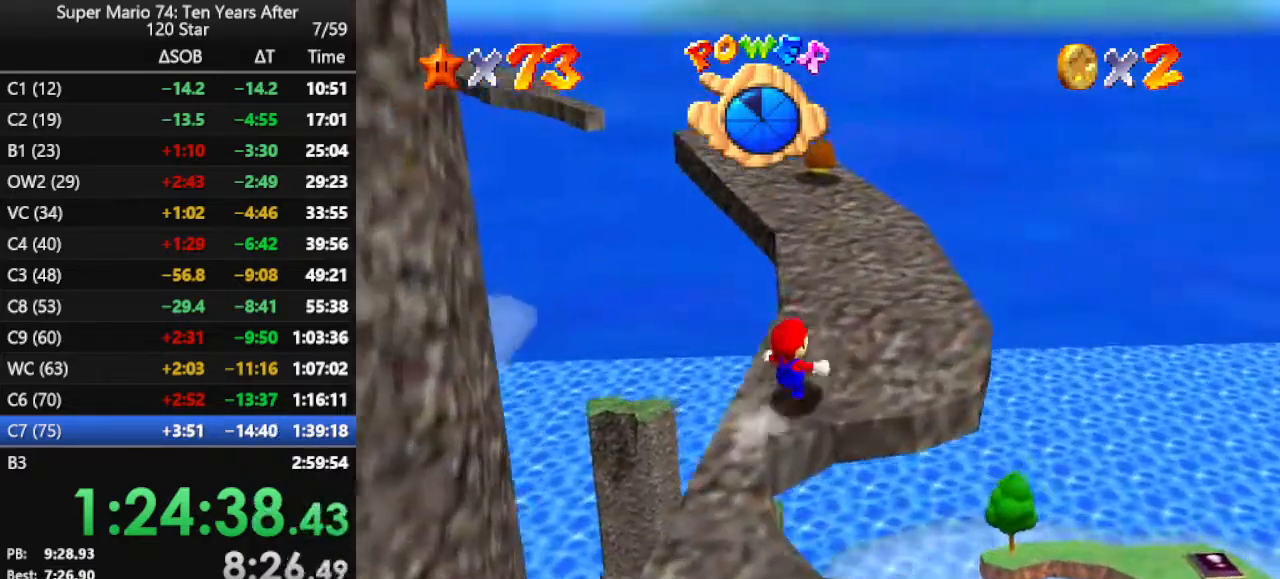
{"buttons": [], "left_stick": "up-left", "events": [[67, "left_stick", "up"], [167, "A", "down"], [267, "A", "up"], [333, "B", "down"], [400, "left_stick", "up-left"], [467, "B", "up"]]}
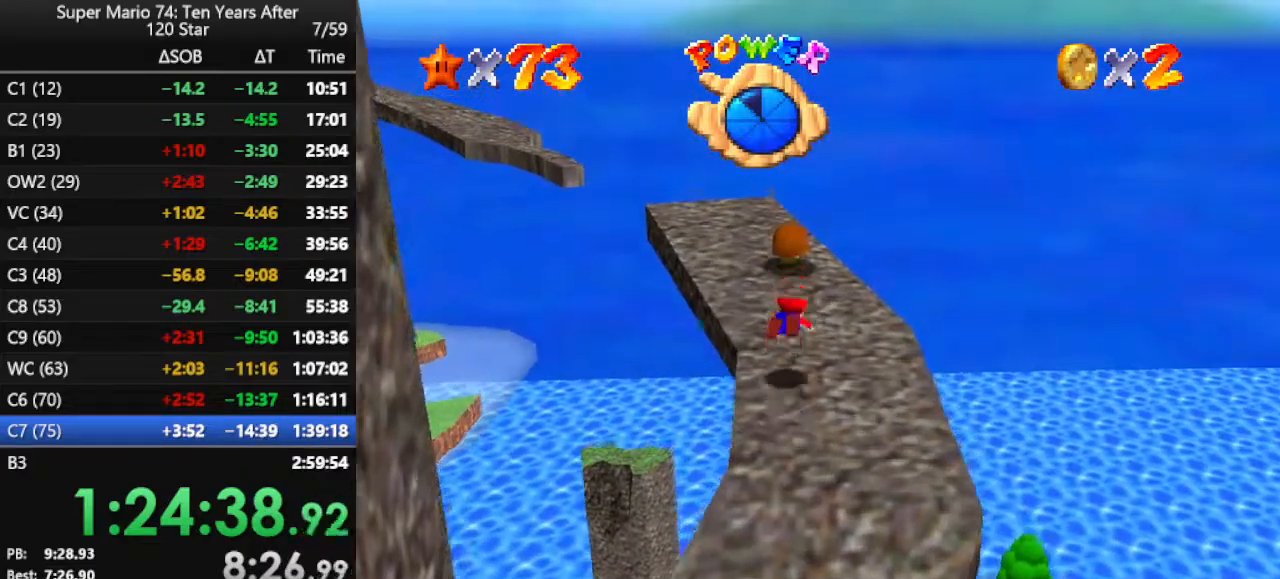
{"buttons": [], "left_stick": "left", "events": [[167, "left_stick", "left"], [233, "B", "down"], [333, "B", "up"]]}
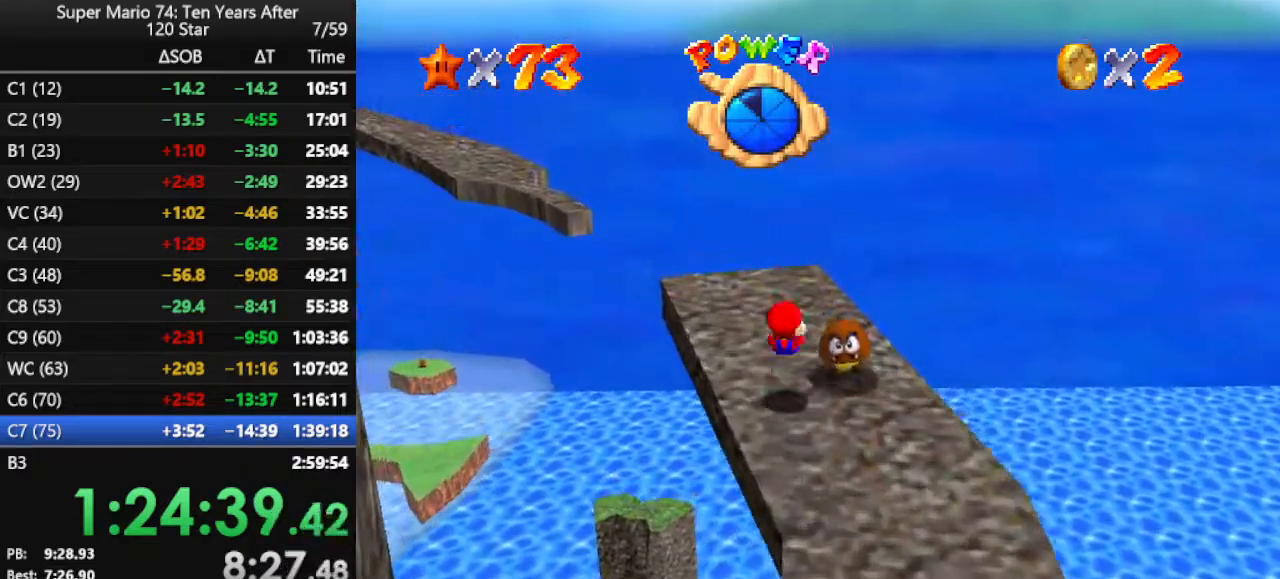
{"buttons": [], "left_stick": "down", "events": [[67, "C_RIGHT", "down"], [100, "left_stick", "up"], [167, "C_RIGHT", "up"], [200, "left_stick", "up-right"], [433, "left_stick", "down"]]}